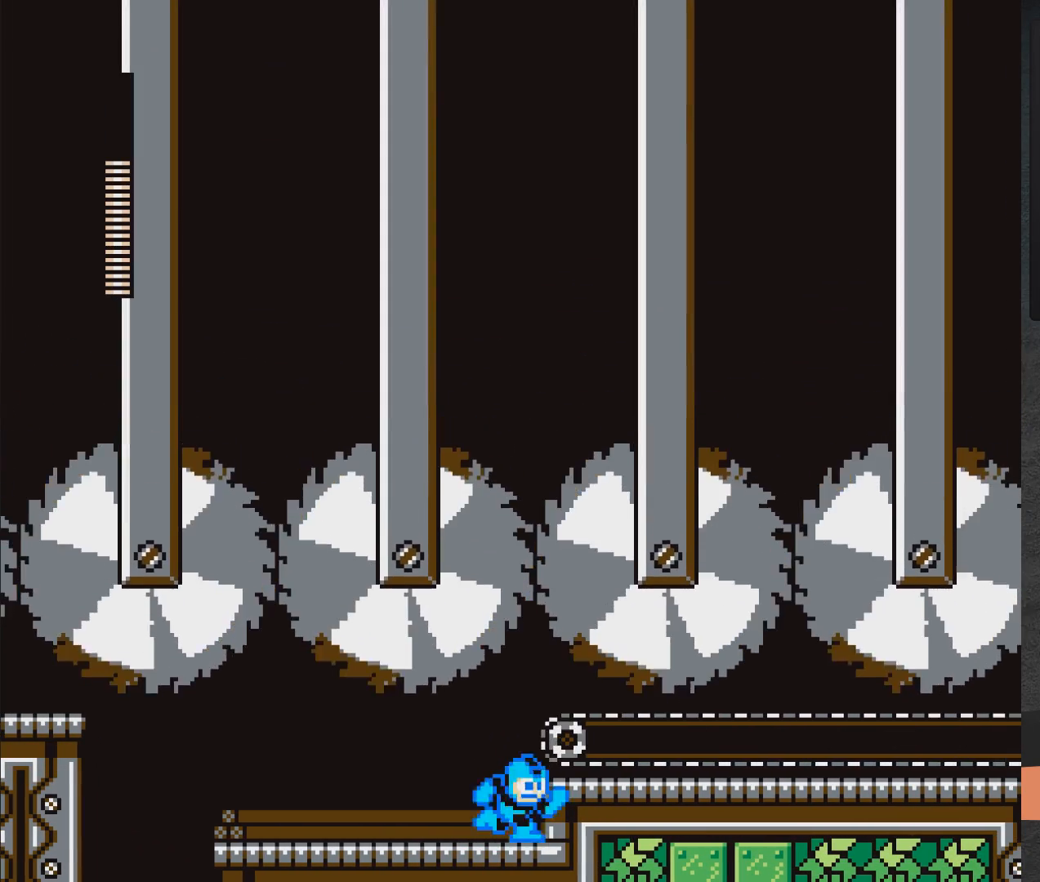
Gameplay with a controller (Xbox layout); each line is a JSON object with the inputs held at the frame after it. "events" lists button and stick changes between this image and that frame as [ms after this image, input, new state], when the widget could be followed in between. Not read: L2 R2 left_stick.
{"buttons": ["X", "DPAD_RIGHT"], "right_stick": "center", "events": []}
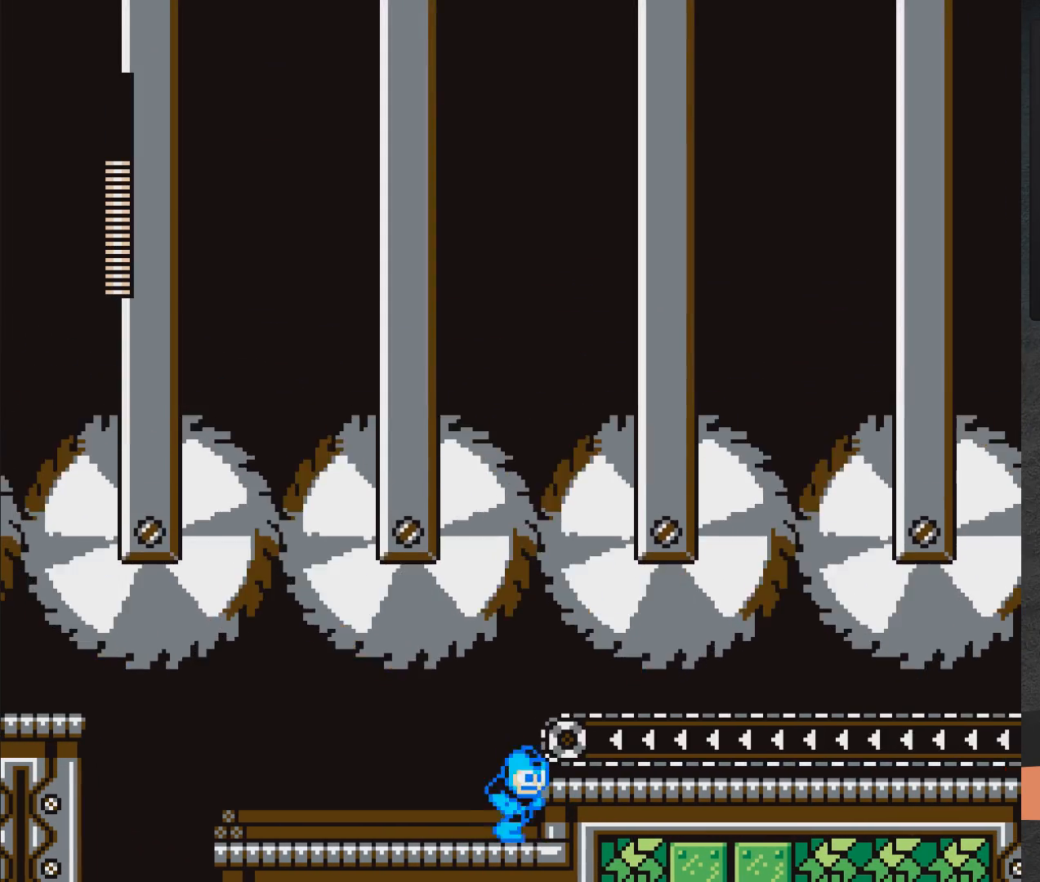
{"buttons": ["X", "DPAD_RIGHT"], "right_stick": "center", "events": []}
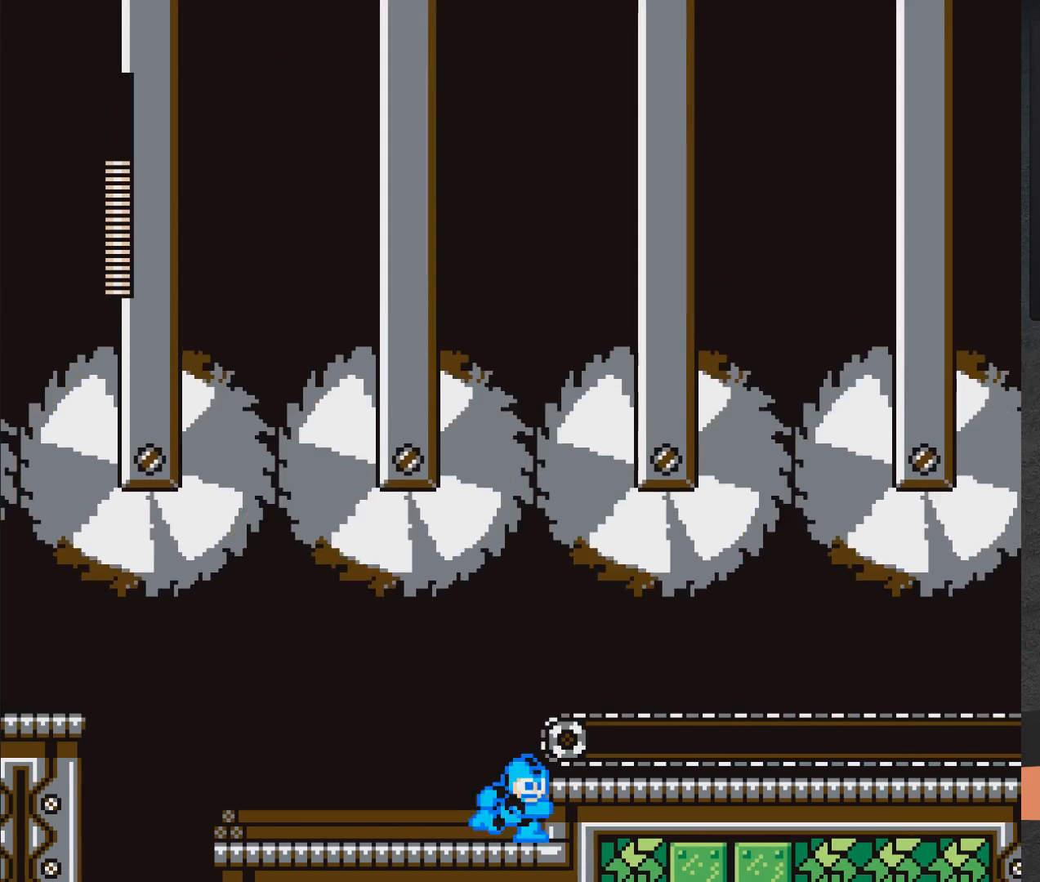
{"buttons": ["X", "DPAD_DOWN", "DPAD_RIGHT"], "right_stick": "center", "events": [[317, "A", "down"], [483, "A", "up"], [483, "DPAD_DOWN", "down"]]}
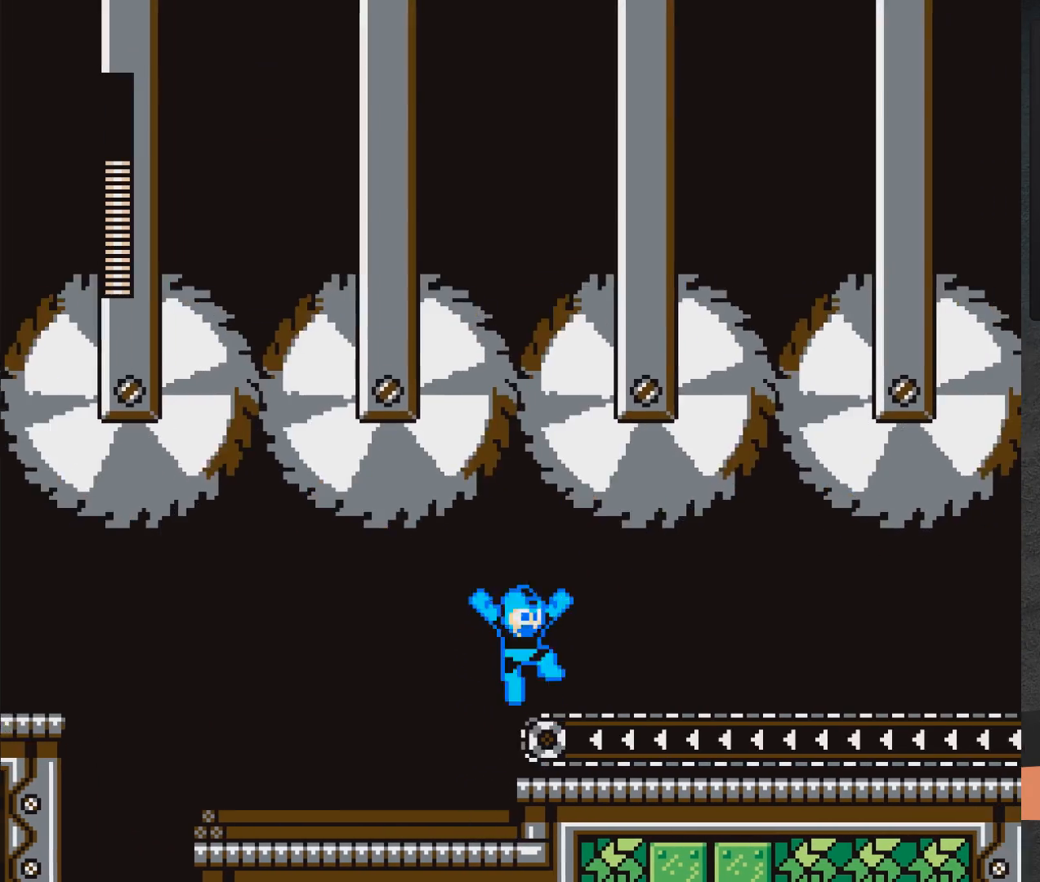
{"buttons": ["A", "X", "DPAD_DOWN", "DPAD_RIGHT"], "right_stick": "center", "events": [[183, "A", "down"]]}
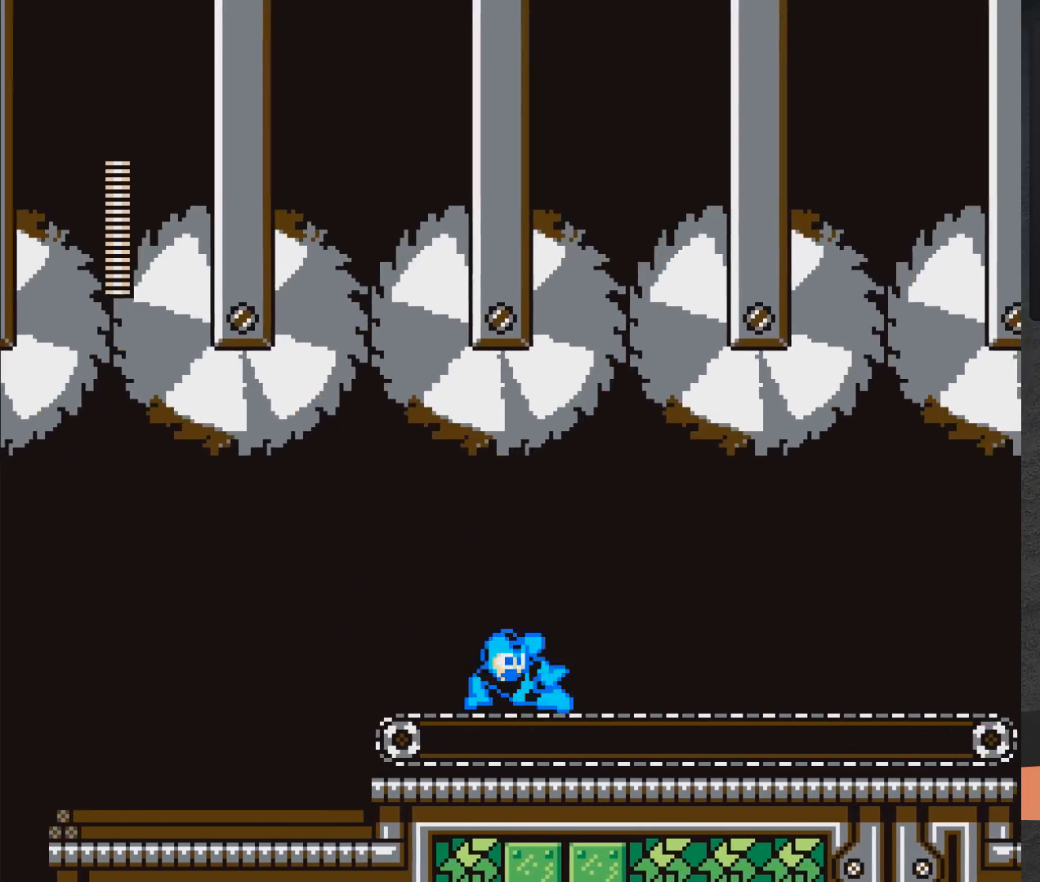
{"buttons": ["A", "X", "DPAD_DOWN", "DPAD_RIGHT"], "right_stick": "center", "events": [[183, "A", "up"], [300, "A", "down"]]}
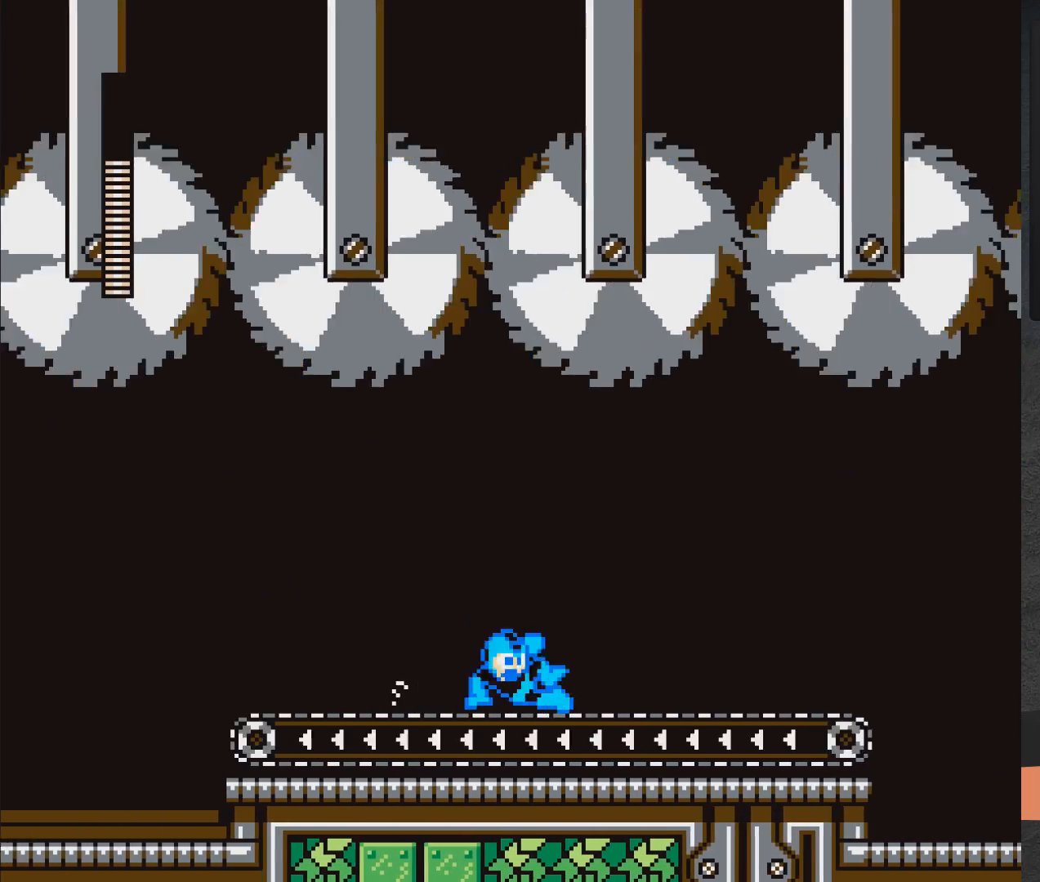
{"buttons": ["A", "X", "DPAD_DOWN", "DPAD_RIGHT"], "right_stick": "center", "events": [[300, "A", "up"], [450, "A", "down"]]}
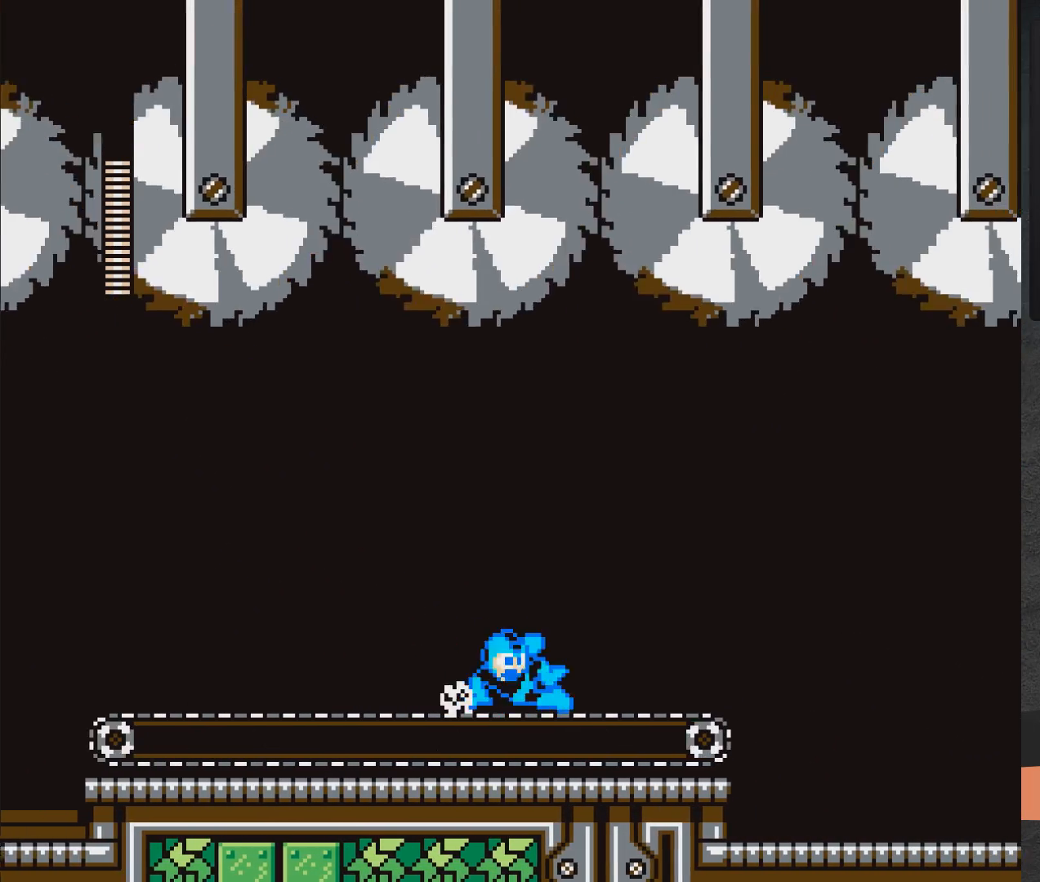
{"buttons": ["X", "DPAD_RIGHT"], "right_stick": "center", "events": [[200, "DPAD_DOWN", "up"], [250, "A", "up"], [350, "A", "down"], [483, "A", "up"]]}
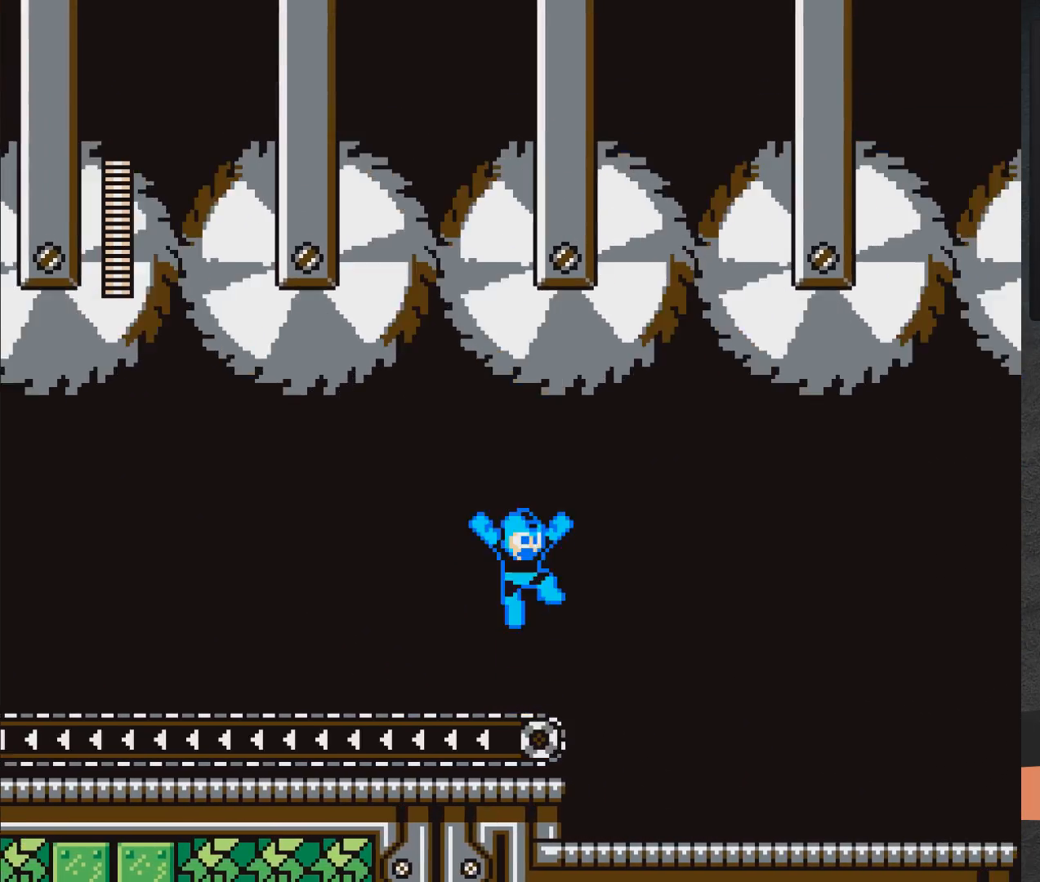
{"buttons": ["X", "DPAD_RIGHT"], "right_stick": "center", "events": []}
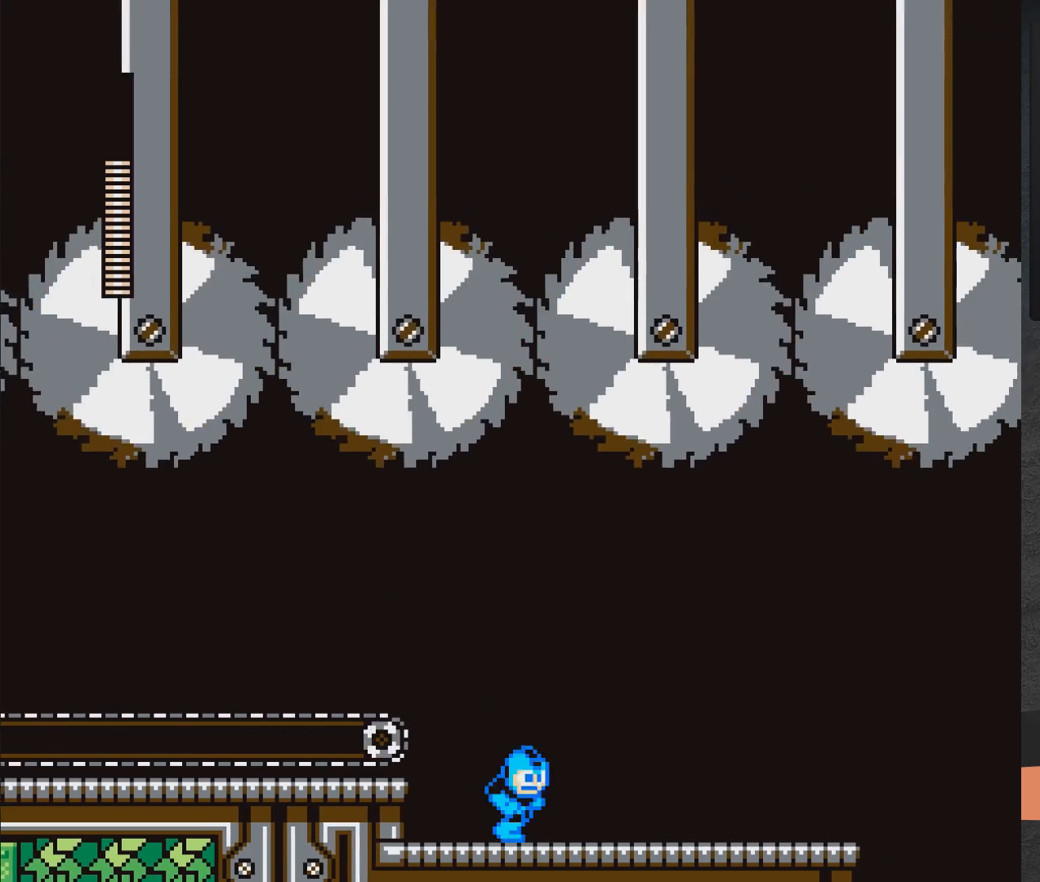
{"buttons": ["X"], "right_stick": "center", "events": [[383, "DPAD_RIGHT", "up"], [417, "DPAD_RIGHT", "down"], [500, "DPAD_RIGHT", "up"]]}
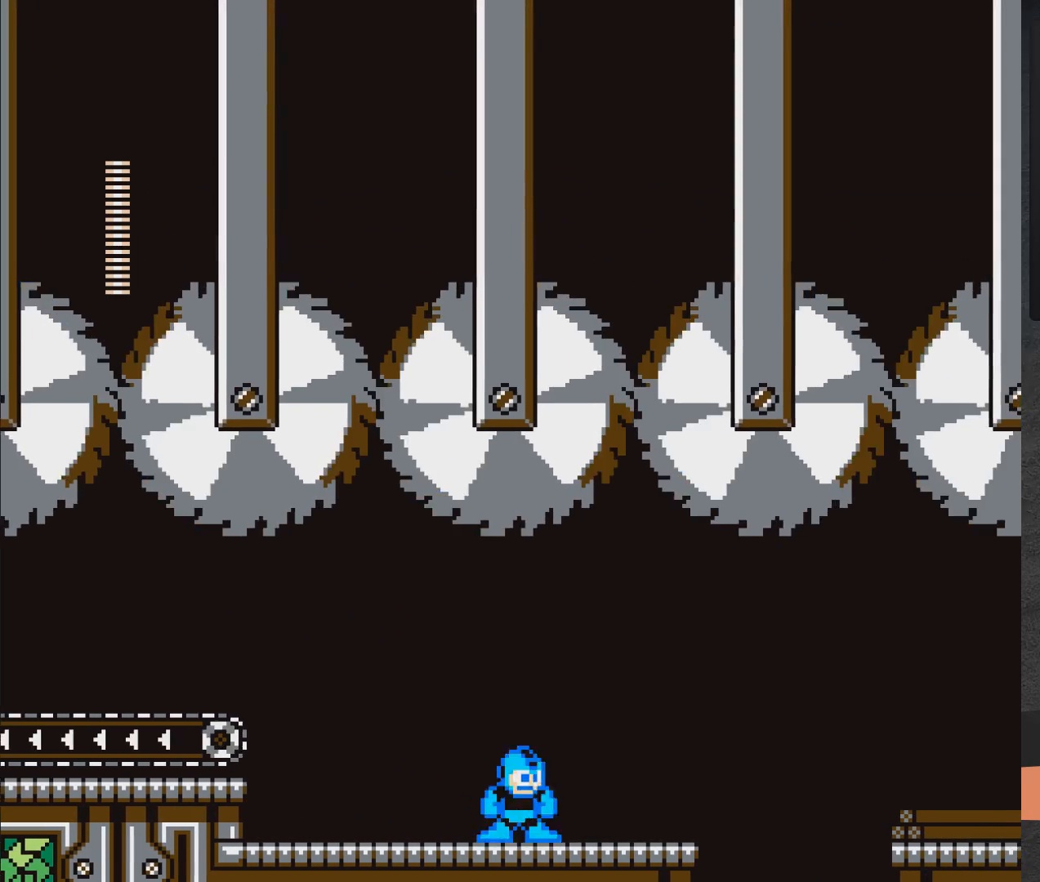
{"buttons": ["X"], "right_stick": "center", "events": [[17, "DPAD_RIGHT", "down"], [483, "DPAD_RIGHT", "up"]]}
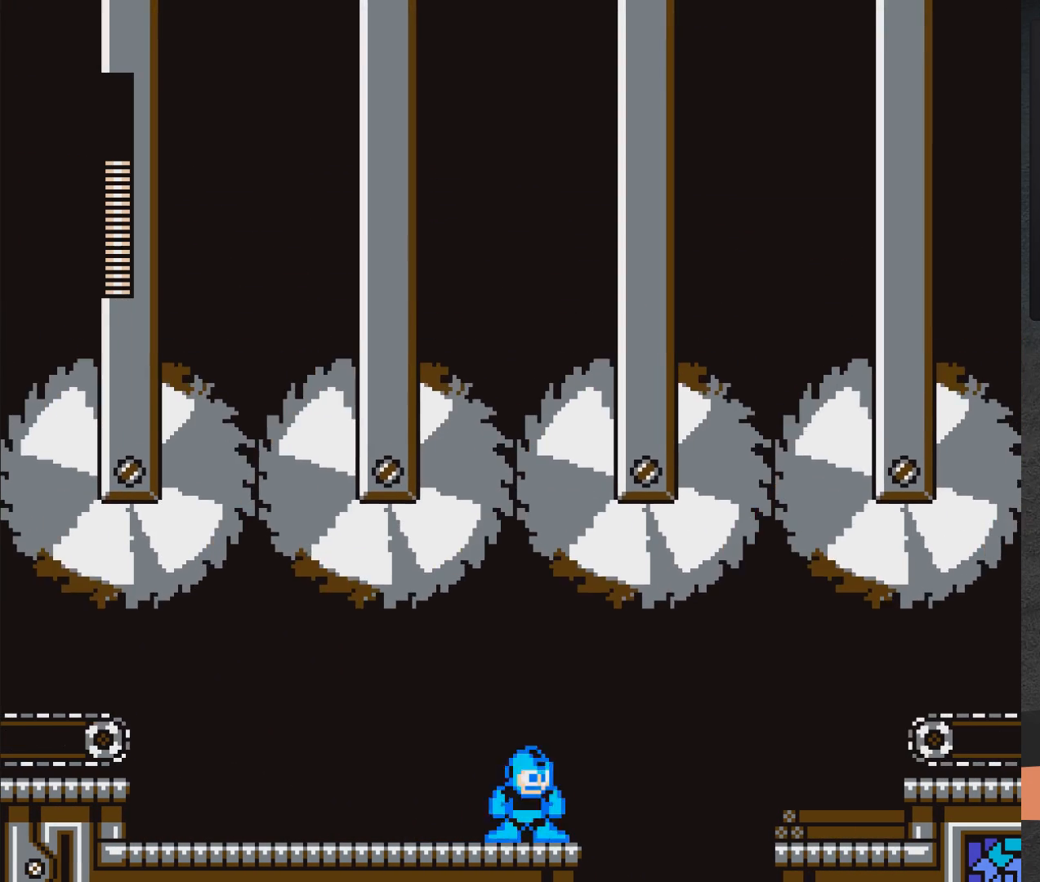
{"buttons": ["X", "DPAD_RIGHT"], "right_stick": "center", "events": [[383, "DPAD_RIGHT", "down"]]}
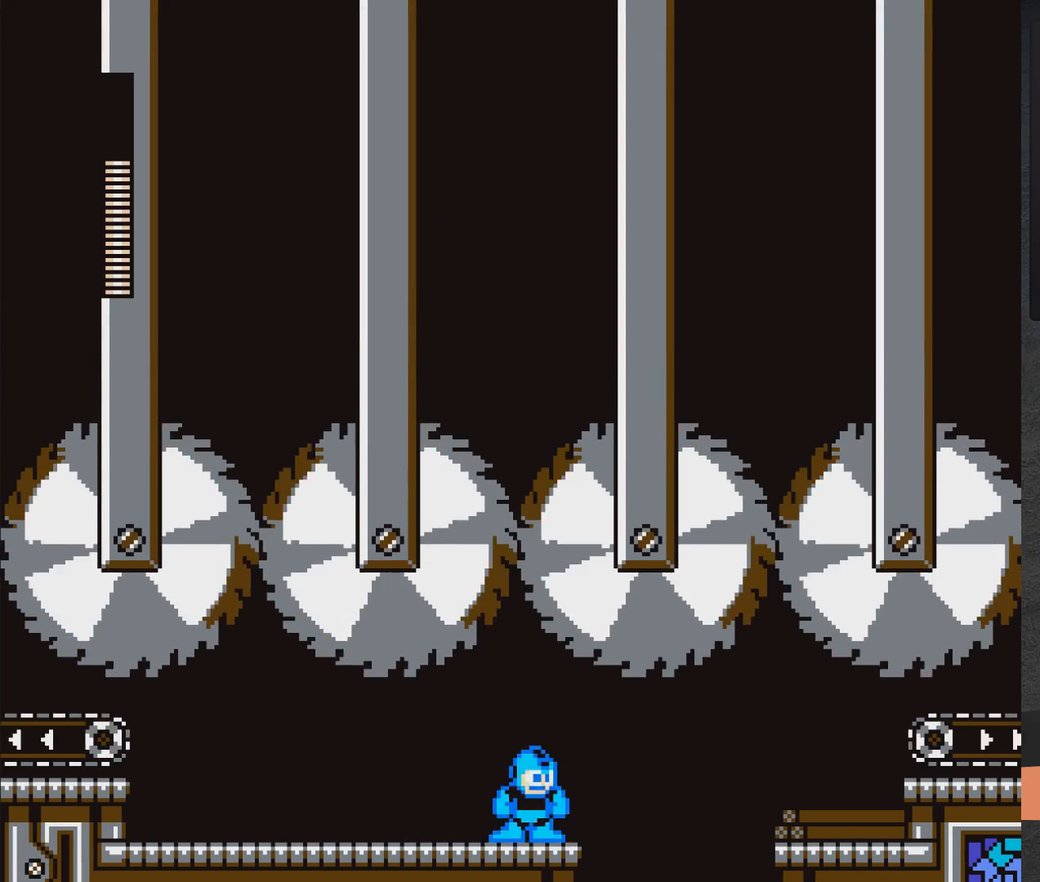
{"buttons": ["X"], "right_stick": "center", "events": [[117, "DPAD_RIGHT", "up"], [317, "DPAD_RIGHT", "down"], [383, "DPAD_RIGHT", "up"]]}
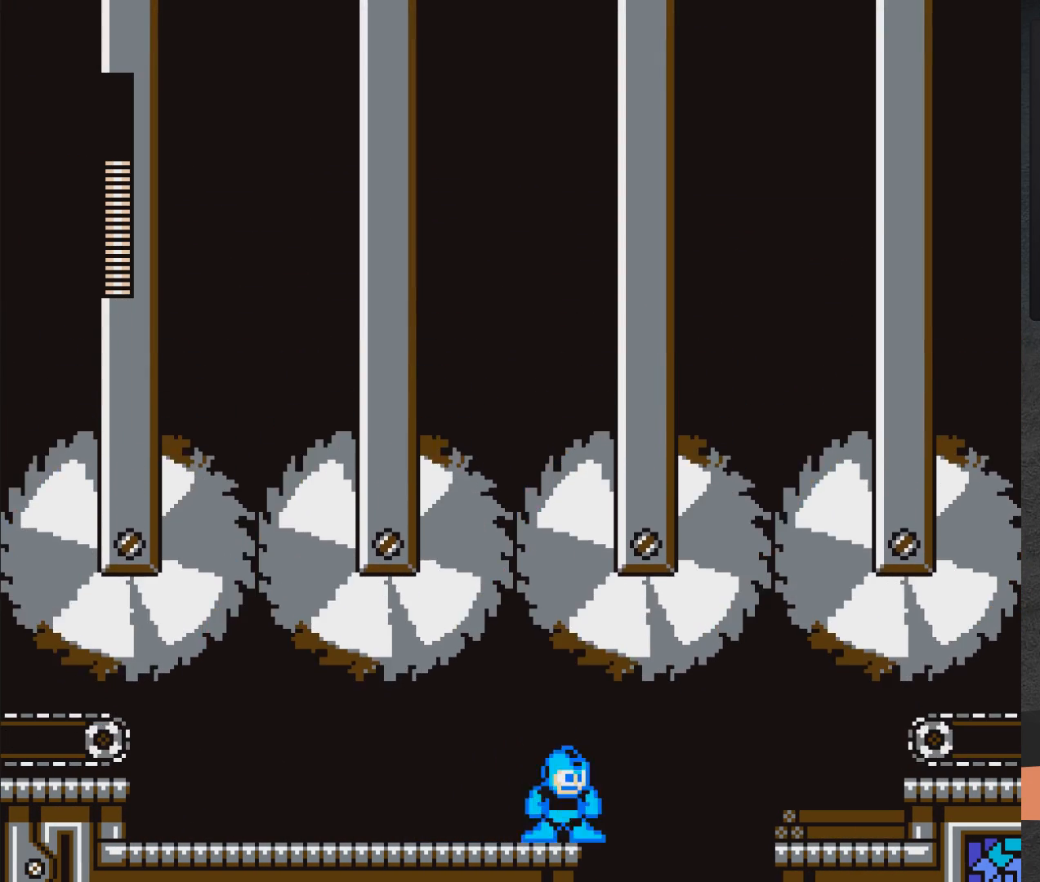
{"buttons": ["X"], "right_stick": "center", "events": [[117, "DPAD_RIGHT", "down"], [217, "DPAD_RIGHT", "up"], [383, "DPAD_RIGHT", "down"], [433, "DPAD_RIGHT", "up"]]}
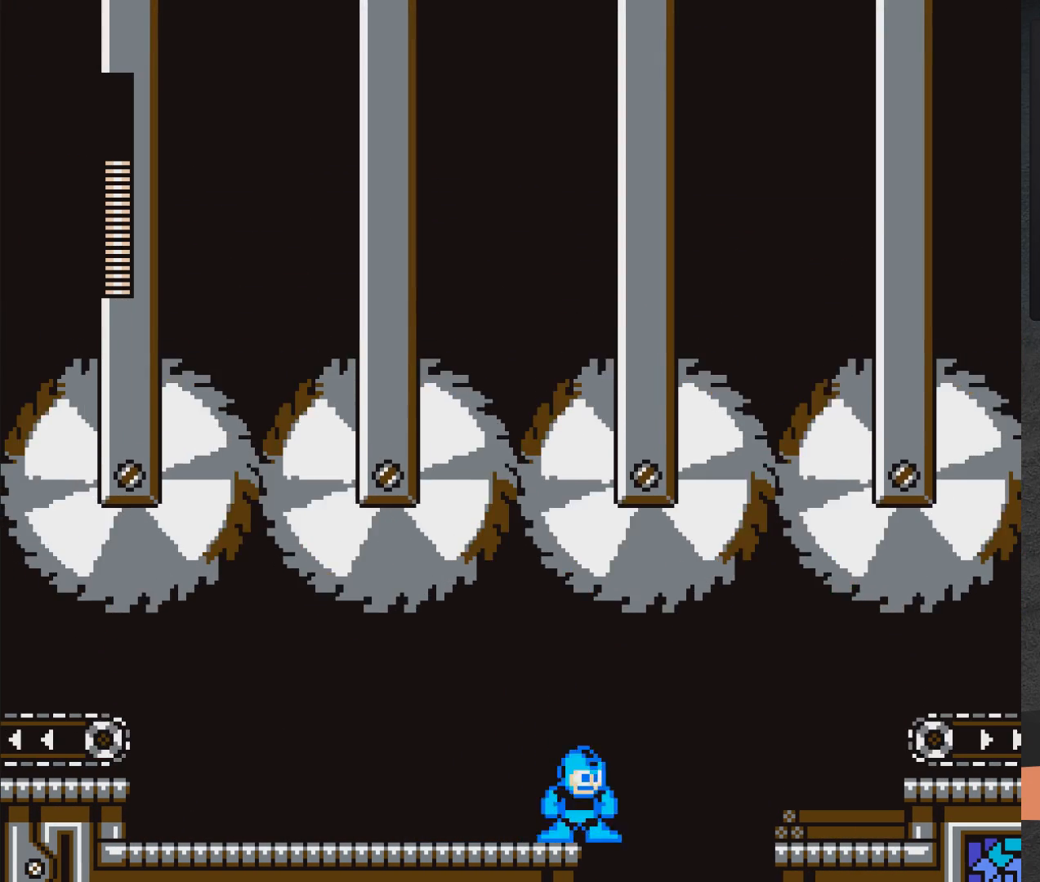
{"buttons": ["X"], "right_stick": "center", "events": [[267, "DPAD_RIGHT", "down"], [333, "DPAD_RIGHT", "up"]]}
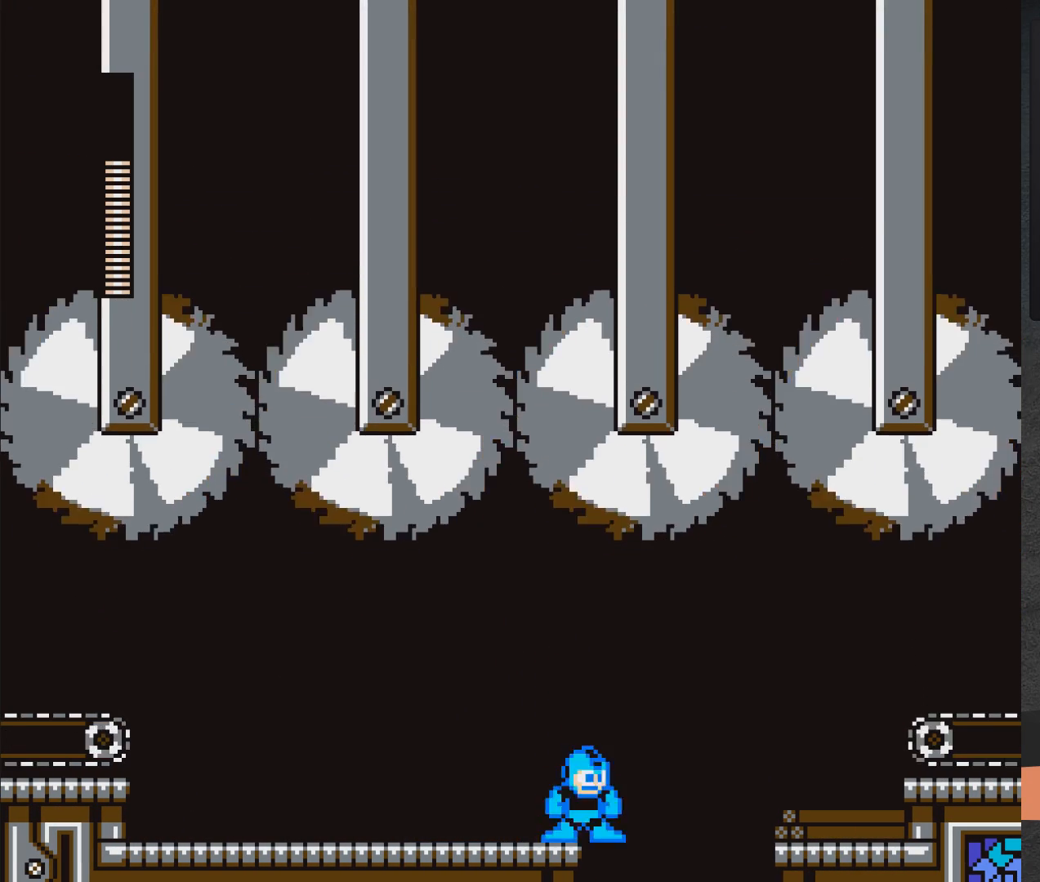
{"buttons": ["A", "X", "DPAD_RIGHT"], "right_stick": "center", "events": [[350, "A", "down"], [350, "DPAD_RIGHT", "down"]]}
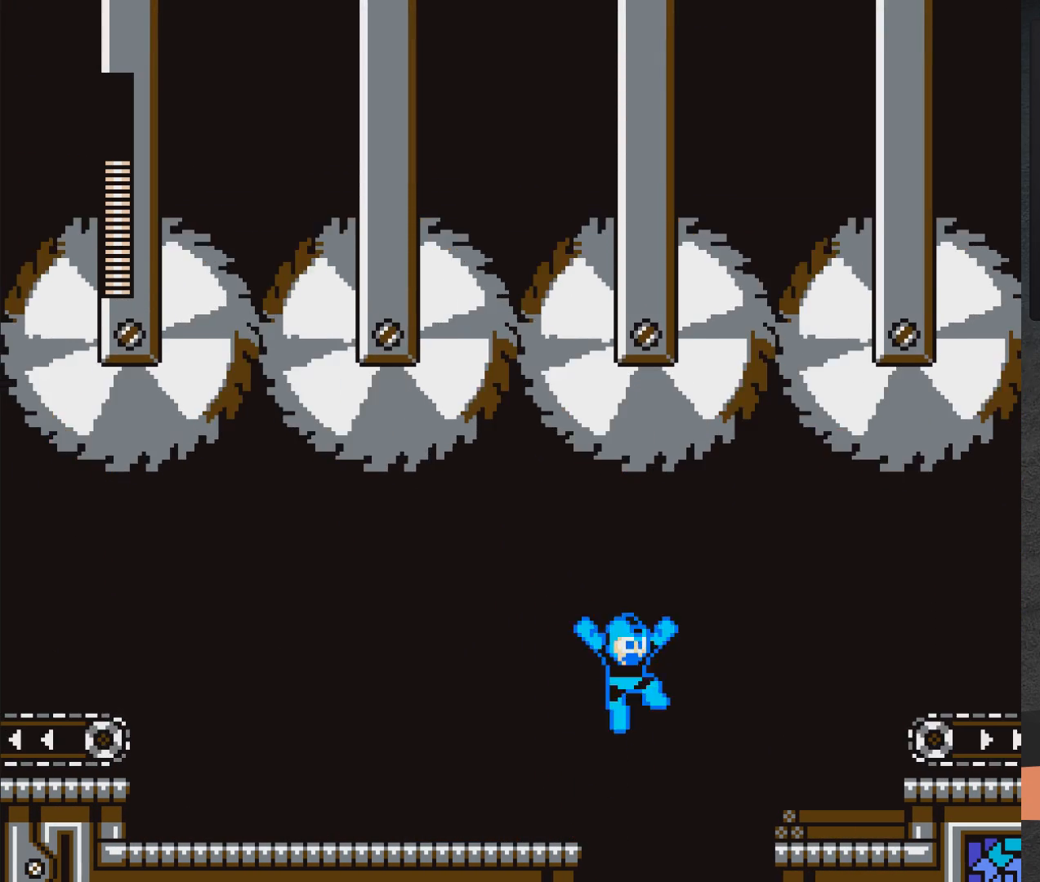
{"buttons": ["A", "X", "DPAD_RIGHT"], "right_stick": "center", "events": []}
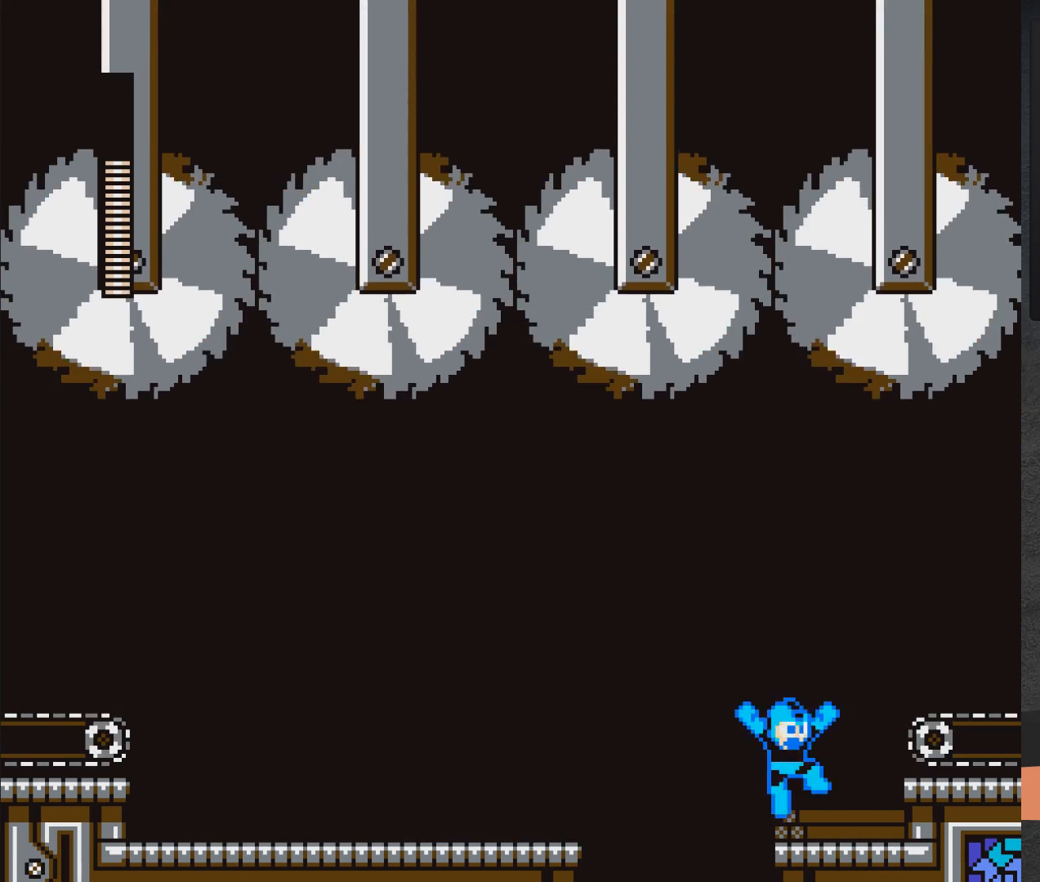
{"buttons": ["A", "X", "DPAD_RIGHT"], "right_stick": "center", "events": [[33, "A", "up"], [83, "A", "down"]]}
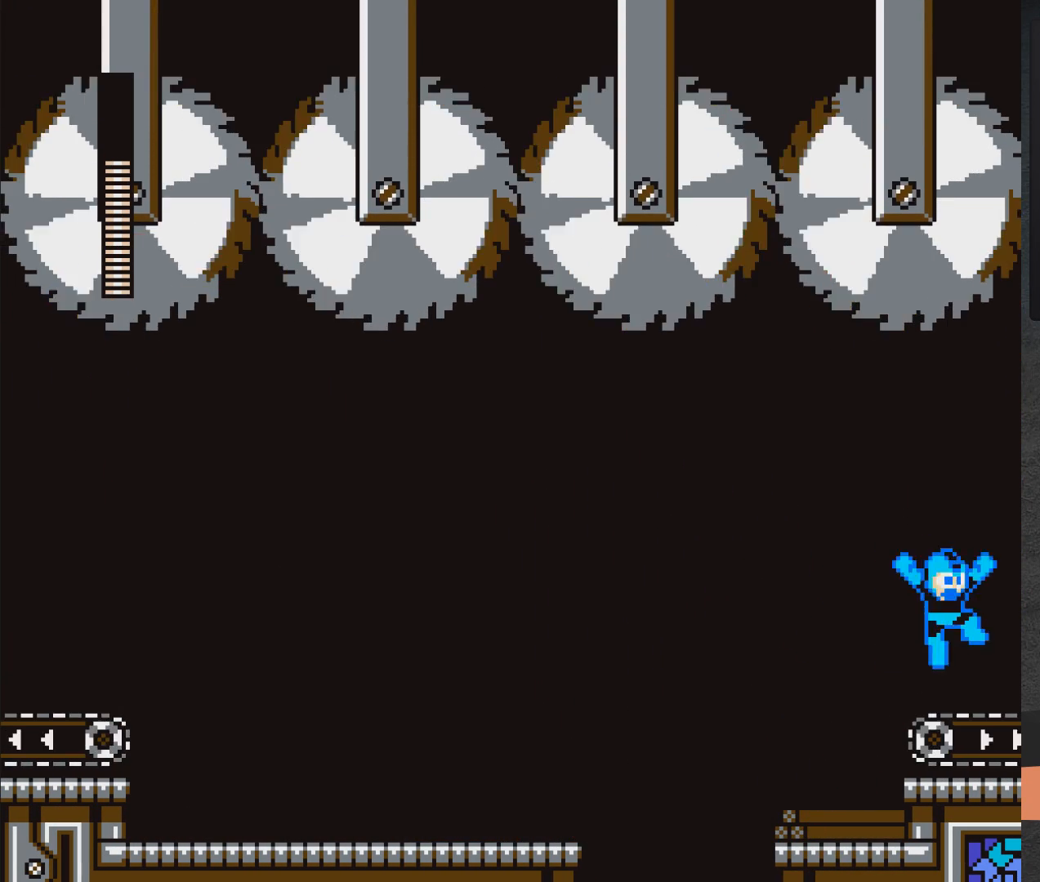
{"buttons": ["A", "X", "DPAD_RIGHT"], "right_stick": "center", "events": []}
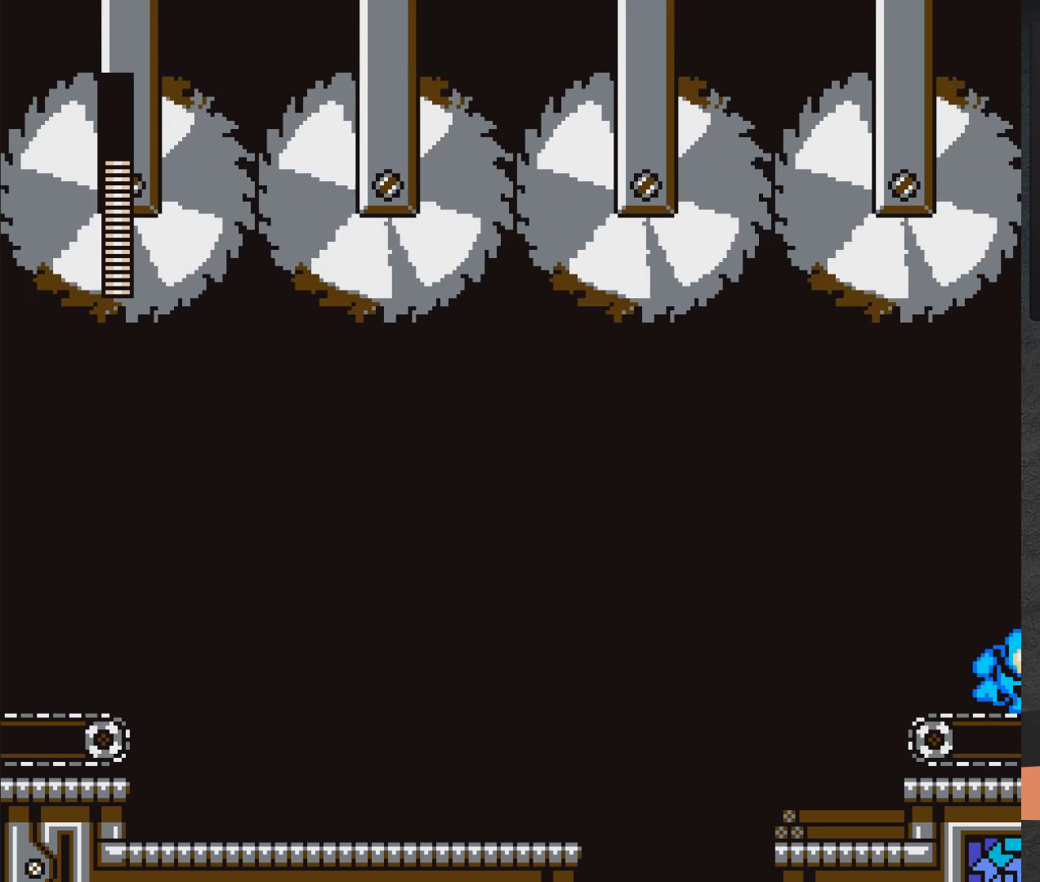
{"buttons": ["X", "DPAD_RIGHT"], "right_stick": "center", "events": [[250, "A", "up"], [317, "A", "down"], [500, "A", "up"]]}
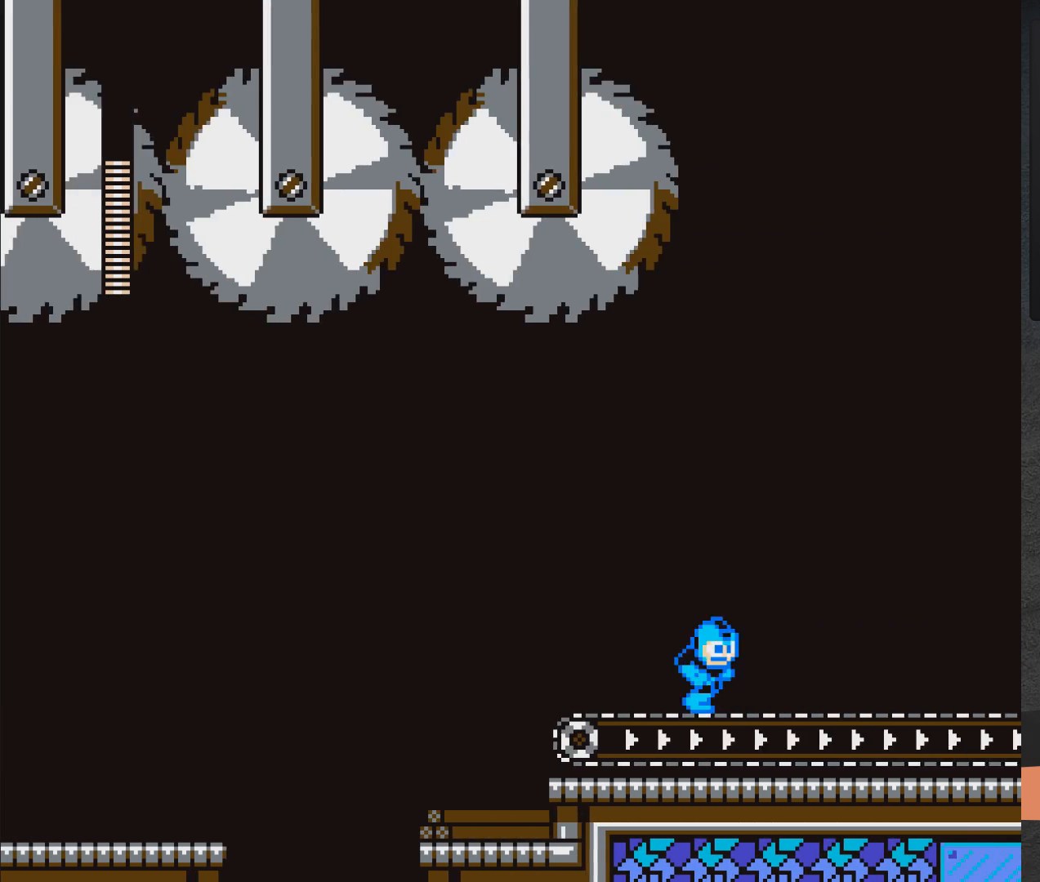
{"buttons": ["A", "X"], "right_stick": "center", "events": [[117, "A", "down"], [417, "DPAD_RIGHT", "up"]]}
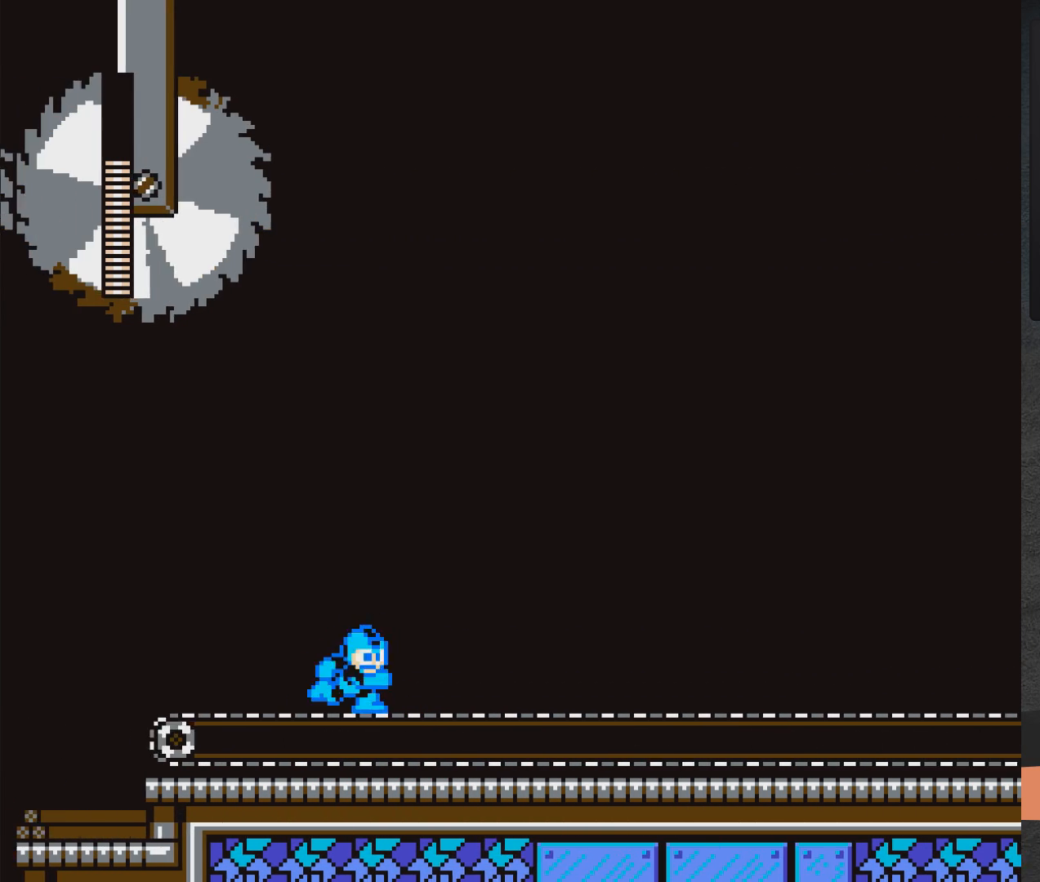
{"buttons": ["X", "DPAD_RIGHT"], "right_stick": "center", "events": [[67, "A", "up"], [67, "DPAD_RIGHT", "down"], [200, "A", "down"], [400, "A", "up"]]}
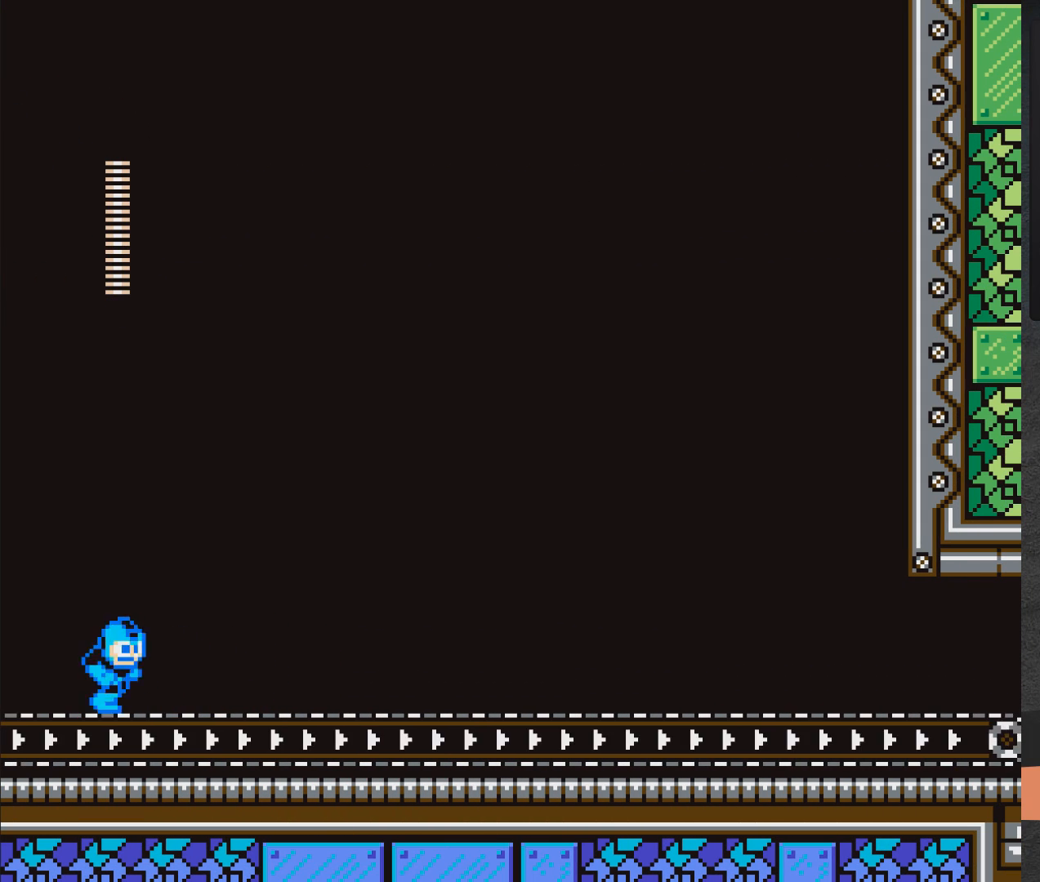
{"buttons": ["X", "DPAD_RIGHT"], "right_stick": "center", "events": []}
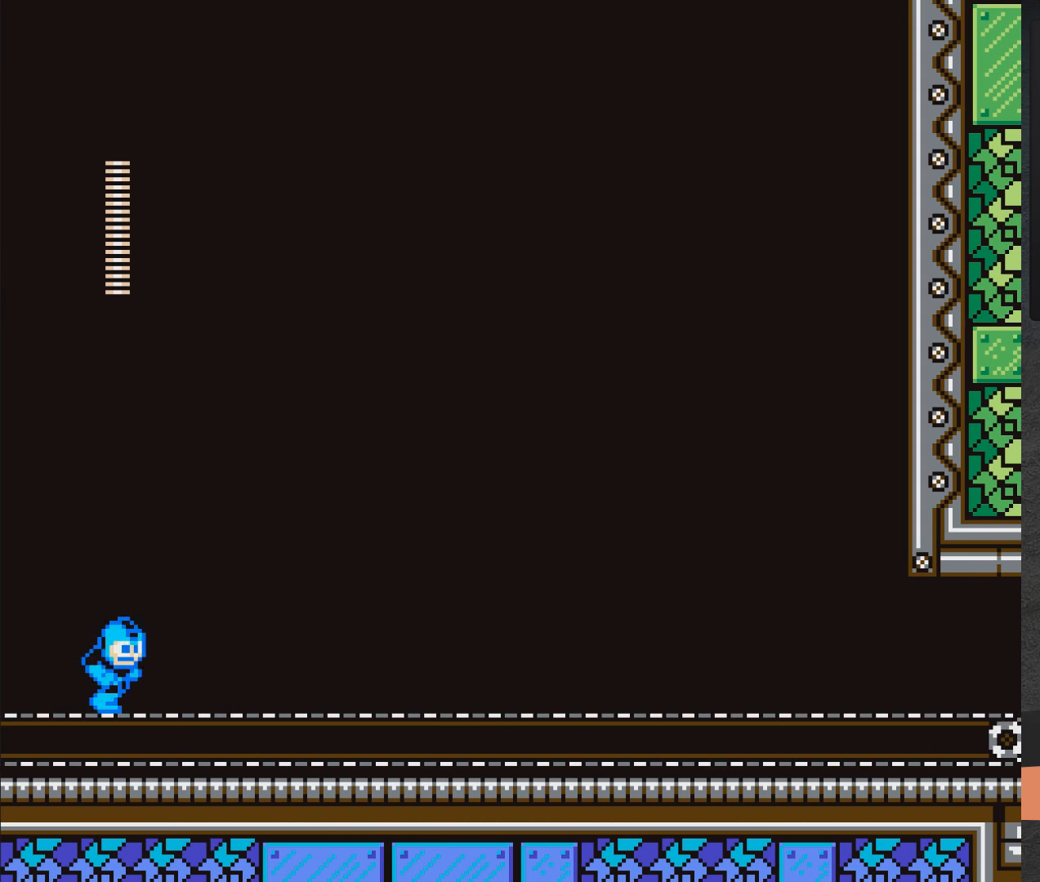
{"buttons": ["X"], "right_stick": "center", "events": [[433, "DPAD_RIGHT", "up"]]}
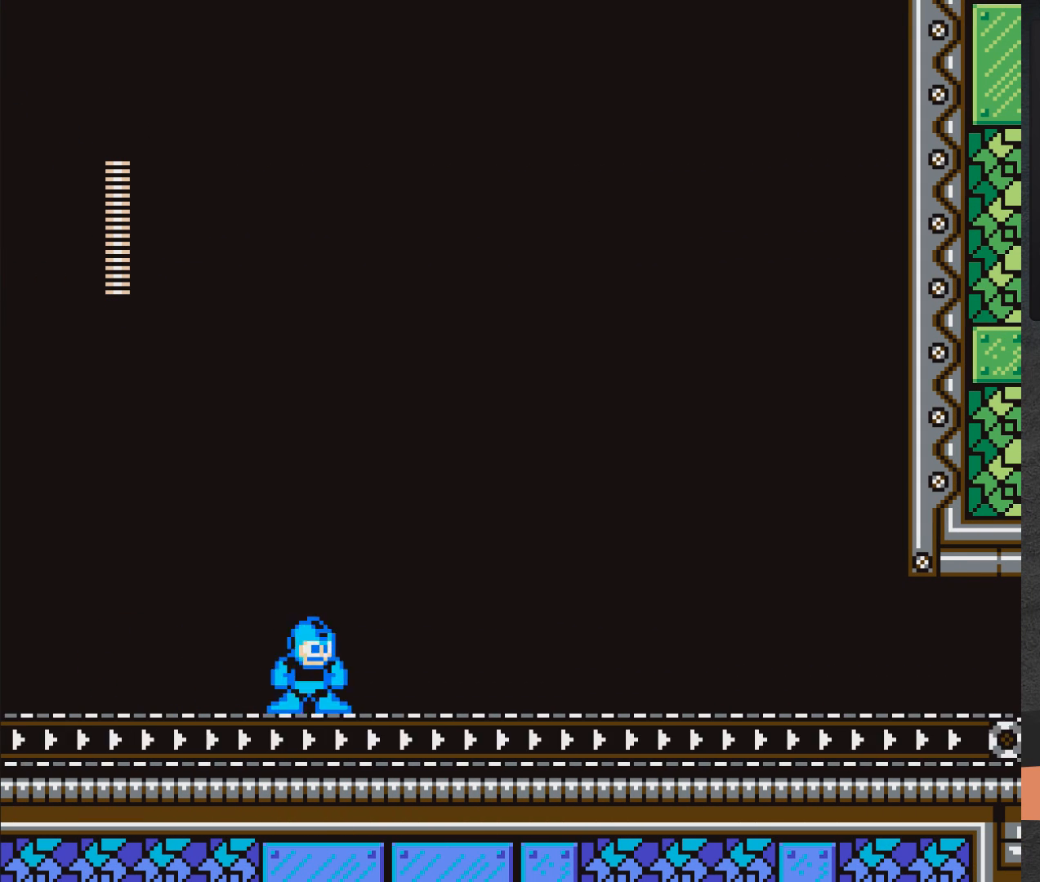
{"buttons": ["X", "DPAD_RIGHT"], "right_stick": "center", "events": [[133, "DPAD_RIGHT", "down"]]}
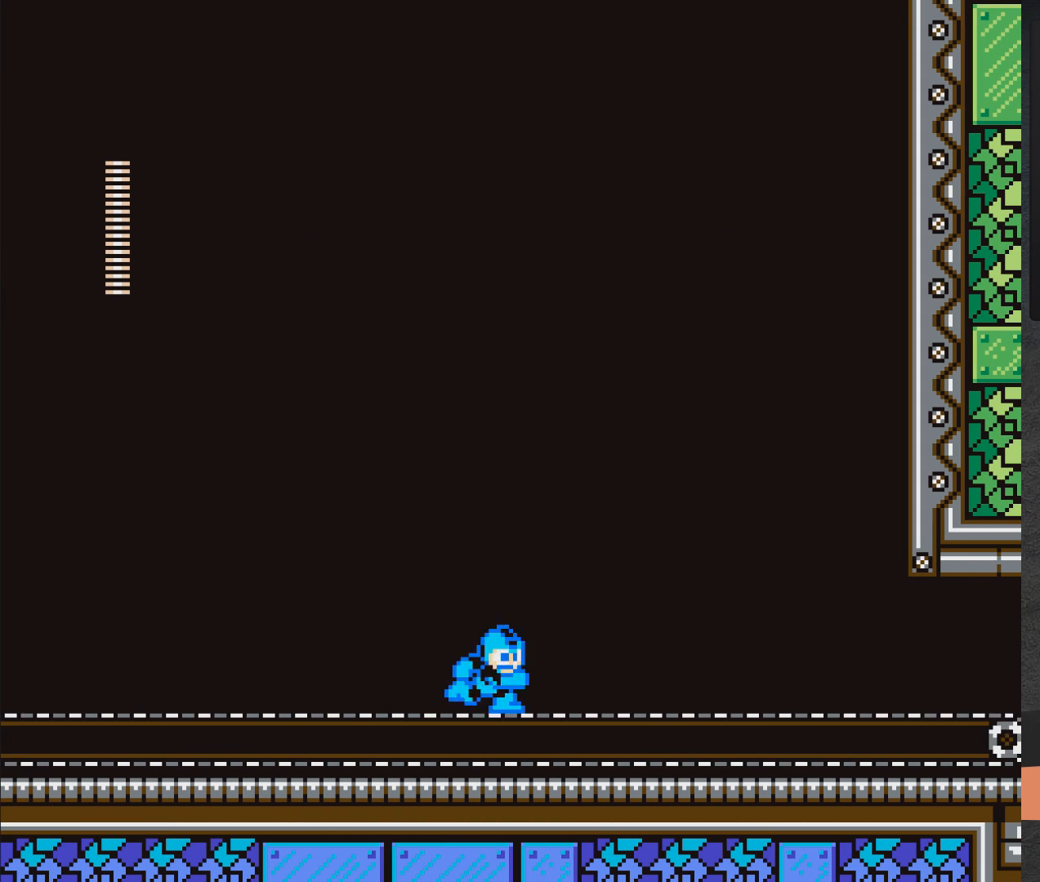
{"buttons": ["X", "DPAD_RIGHT"], "right_stick": "center", "events": []}
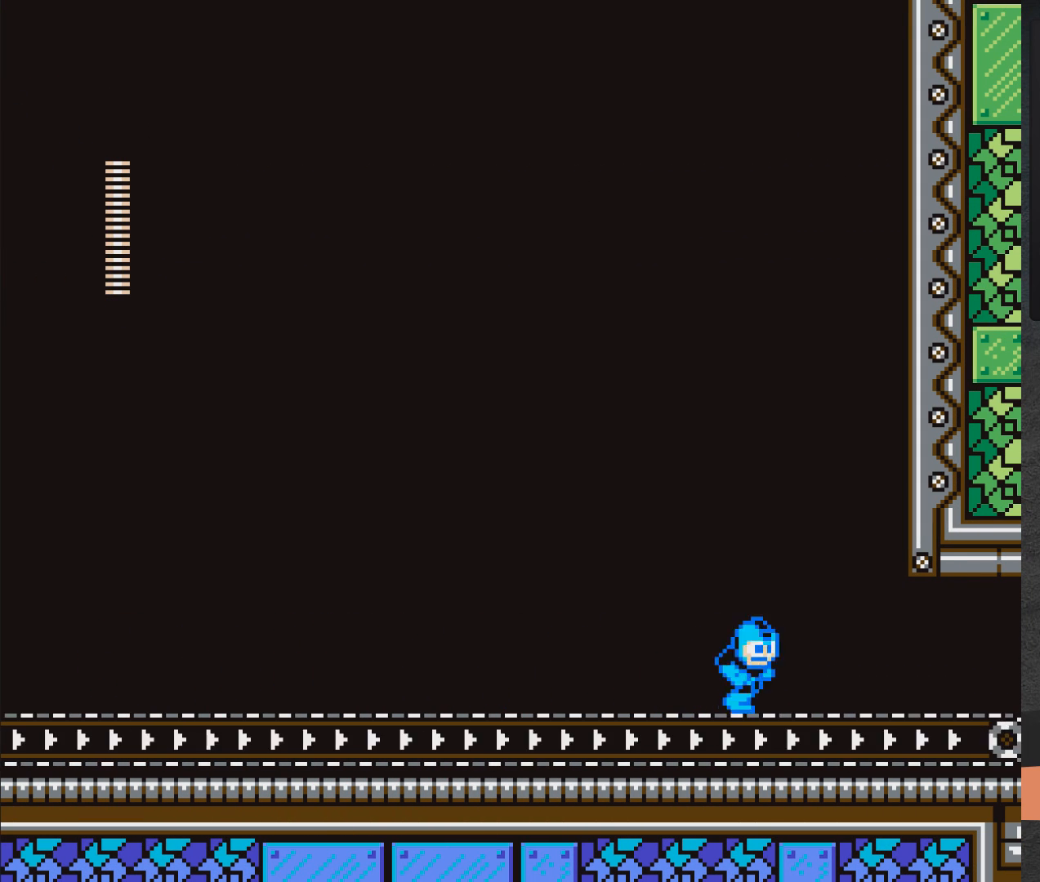
{"buttons": ["A", "X", "DPAD_RIGHT"], "right_stick": "center", "events": [[383, "A", "down"]]}
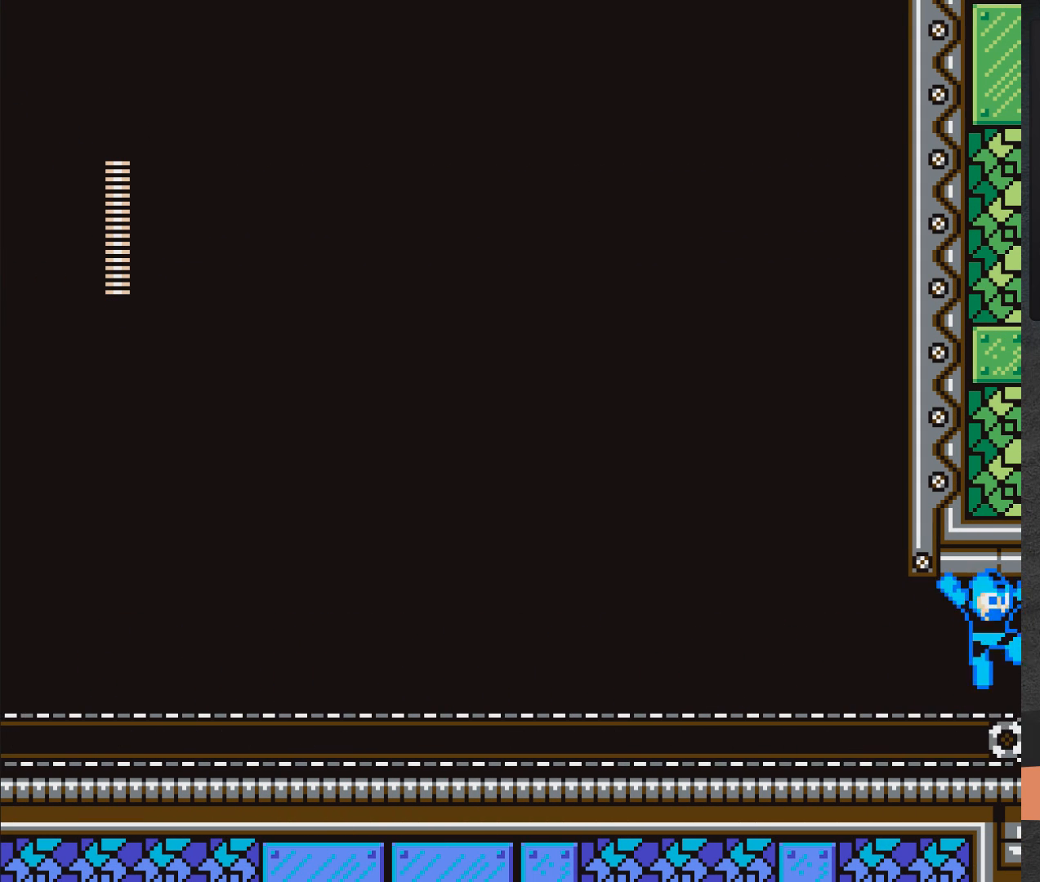
{"buttons": ["A", "X", "DPAD_RIGHT"], "right_stick": "center", "events": []}
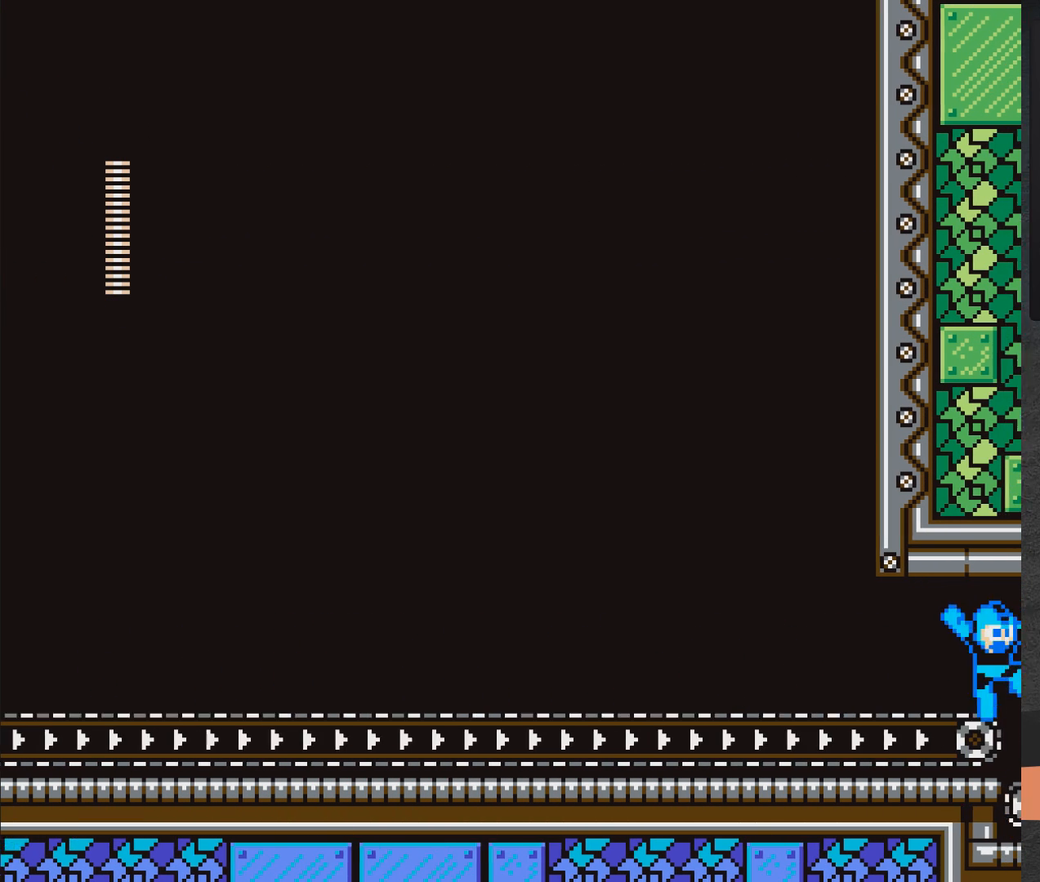
{"buttons": ["A", "X", "DPAD_RIGHT"], "right_stick": "center", "events": []}
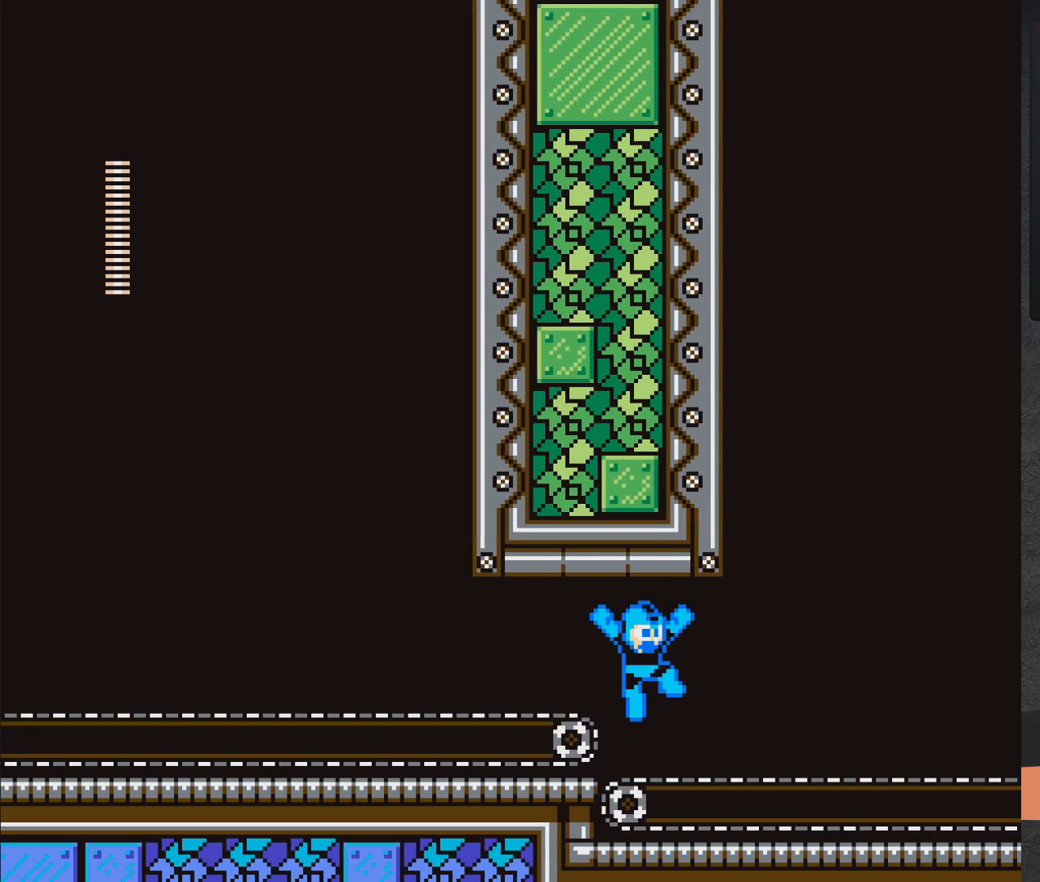
{"buttons": ["A", "X"], "right_stick": "center", "events": [[150, "DPAD_RIGHT", "up"]]}
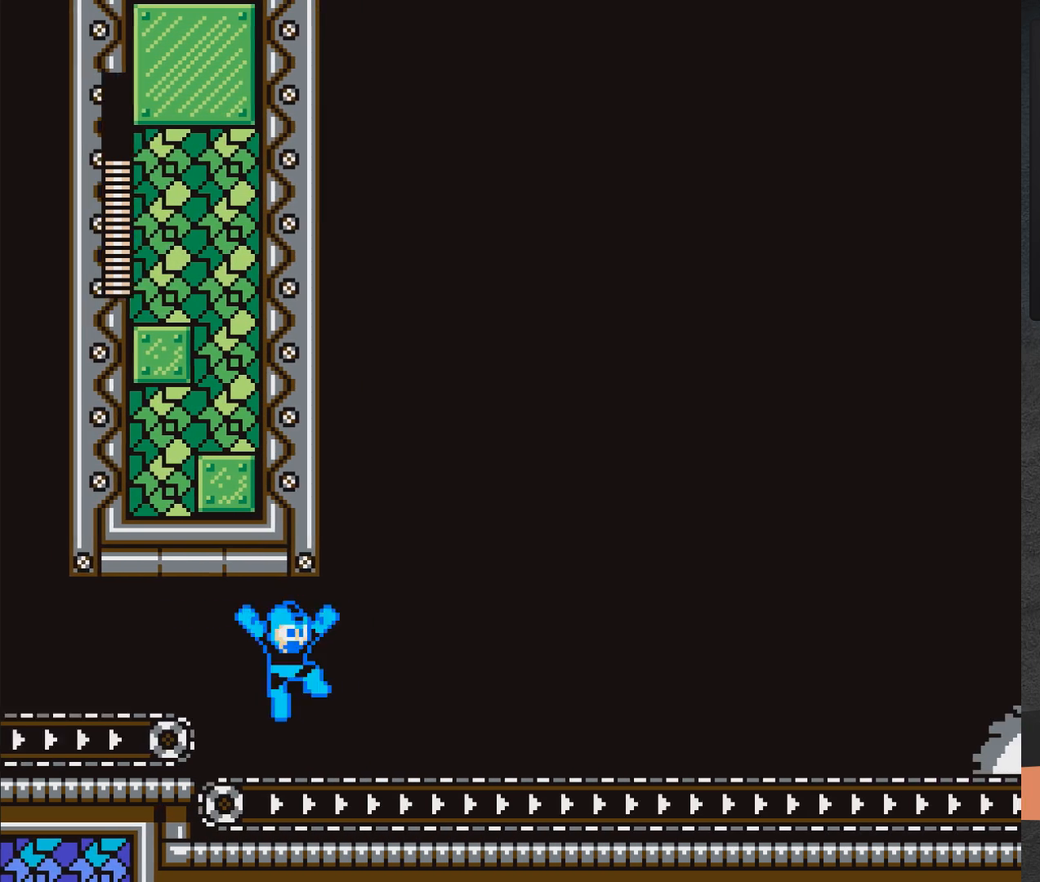
{"buttons": ["A", "X", "DPAD_RIGHT"], "right_stick": "center", "events": [[200, "DPAD_RIGHT", "down"]]}